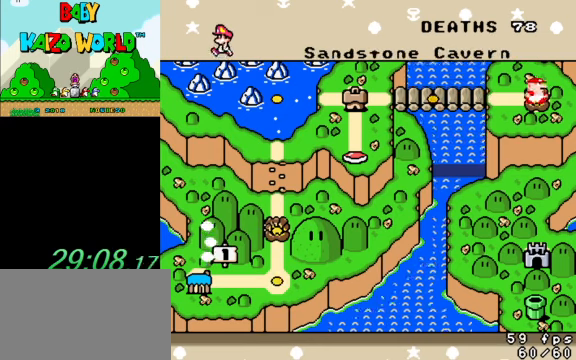
Gameplay with keyboard; each line is a JSON object with the keys held at the frame after it. "events" lists presses ("down") and releases ("up") of "a", "c", "ctrl", "d", "down", "left", "return", "right", "s", "shift", "up", "w", "x" and "y" between this image and that frame as [ms after this image, input, new state], when the widget could be followed in between. No other keys are recorded. Mouse input is not recorded.
{"keys": ["right", "y"], "events": [[500, "right", "down"], [500, "y", "down"]]}
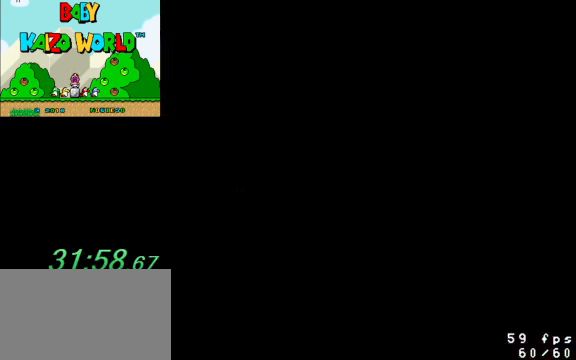
{"keys": ["right", "y"], "events": []}
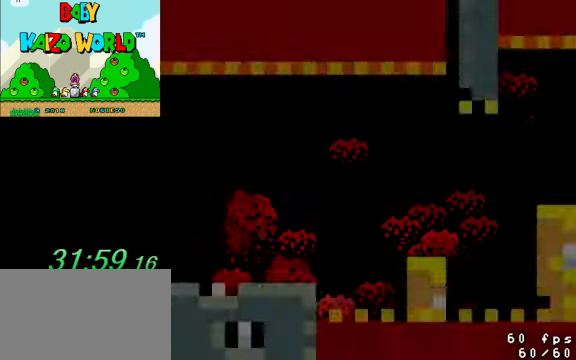
{"keys": ["right", "y"], "events": []}
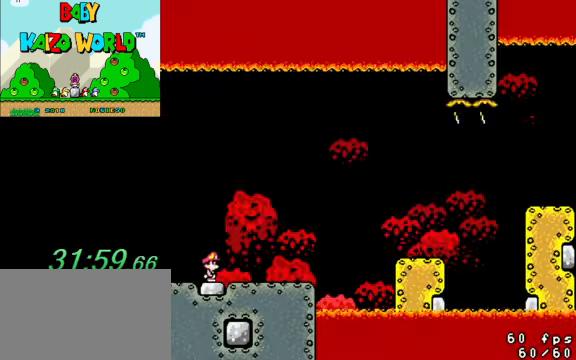
{"keys": ["right", "y"], "events": [[300, "shift", "down"], [400, "shift", "up"]]}
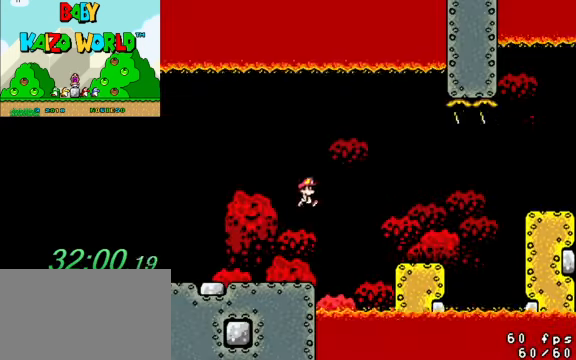
{"keys": ["right", "shift", "y"], "events": [[500, "shift", "down"]]}
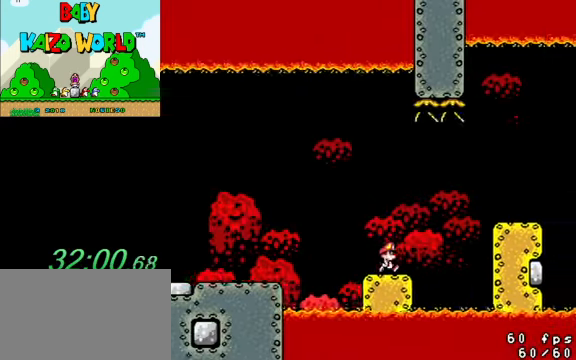
{"keys": ["right", "y"], "events": [[100, "shift", "up"]]}
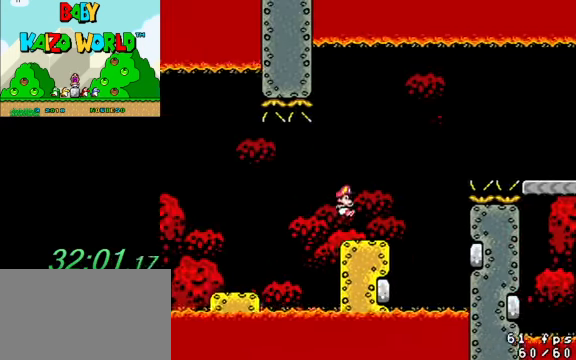
{"keys": ["right", "shift", "y"], "events": [[167, "shift", "down"]]}
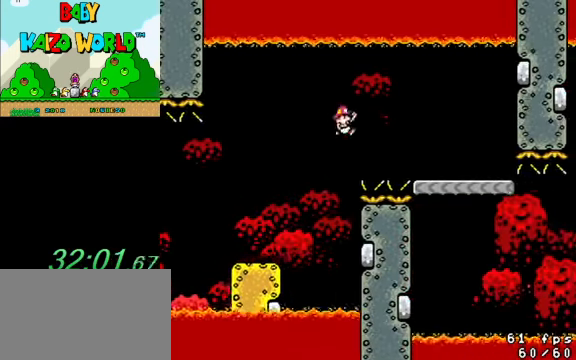
{"keys": ["y"], "events": [[200, "shift", "up"], [500, "right", "up"]]}
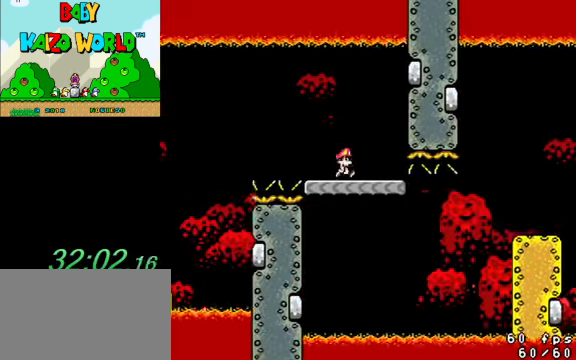
{"keys": ["right", "y"], "events": [[34, "left", "down"], [134, "left", "up"], [500, "right", "down"]]}
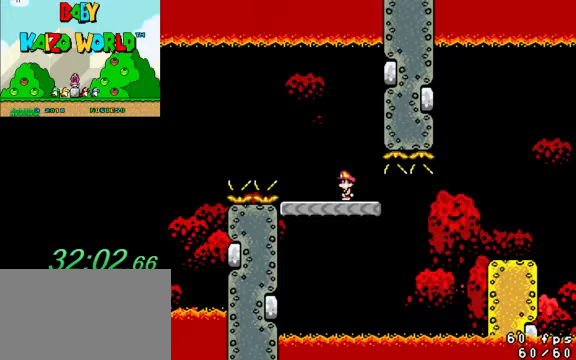
{"keys": ["right", "y"], "events": [[367, "ctrl", "down"], [433, "ctrl", "up"]]}
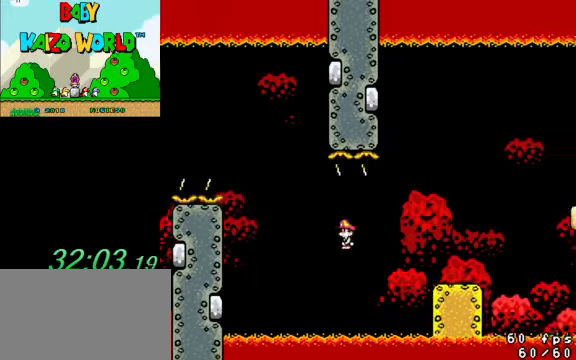
{"keys": ["right", "y"], "events": []}
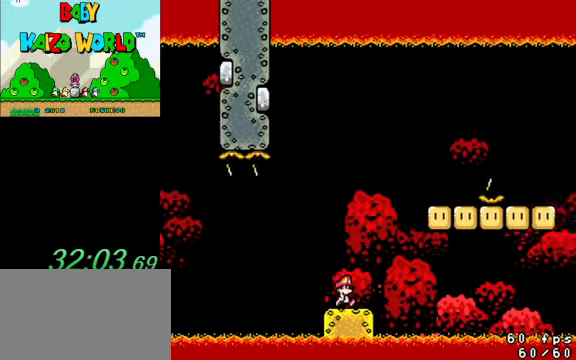
{"keys": ["left", "y"], "events": [[33, "shift", "down"], [300, "shift", "up"], [367, "left", "down"], [367, "right", "up"]]}
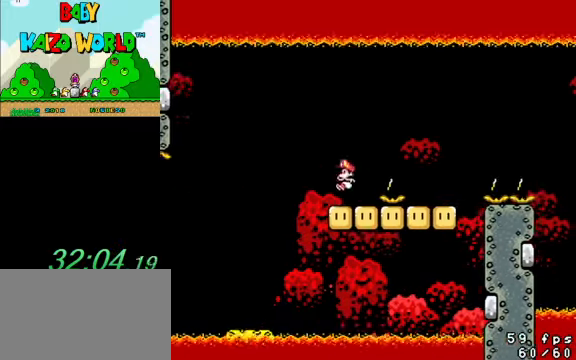
{"keys": ["y"], "events": [[33, "left", "up"], [33, "right", "down"], [167, "ctrl", "down"], [267, "ctrl", "up"], [500, "right", "up"]]}
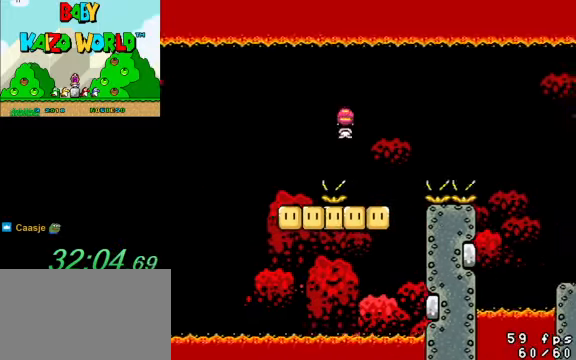
{"keys": ["right", "shift", "y"], "events": [[67, "left", "down"], [133, "right", "down"], [200, "left", "up"], [267, "shift", "down"]]}
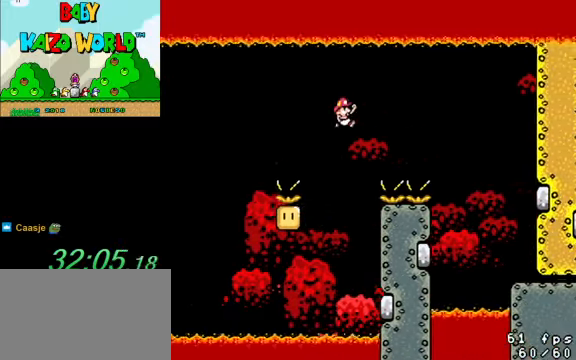
{"keys": ["right", "shift", "y"], "events": []}
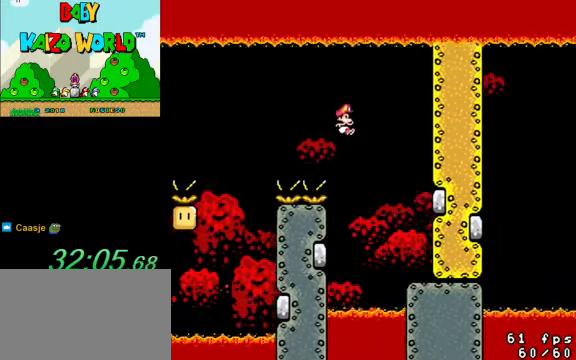
{"keys": ["right", "y"], "events": [[400, "shift", "up"]]}
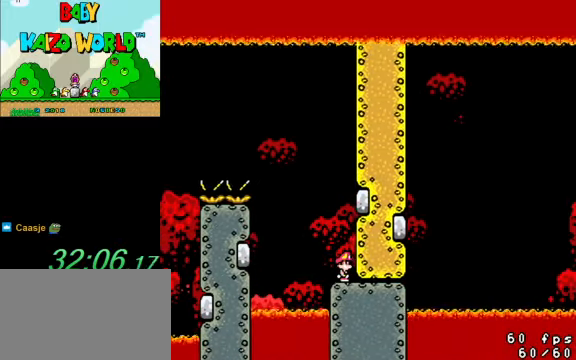
{"keys": ["y"], "events": [[33, "right", "up"]]}
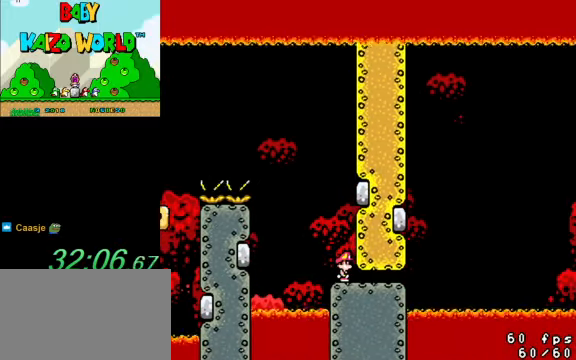
{"keys": ["right", "y"], "events": [[367, "right", "down"]]}
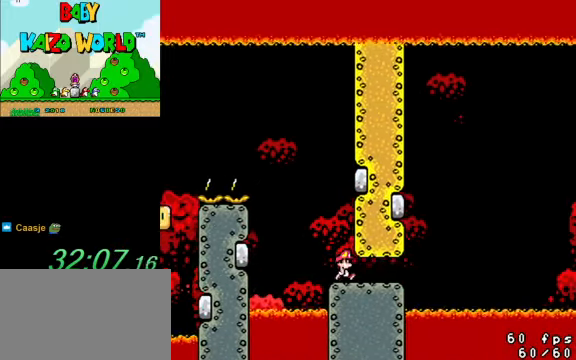
{"keys": ["y"], "events": [[200, "left", "down"], [200, "right", "up"], [300, "left", "up"]]}
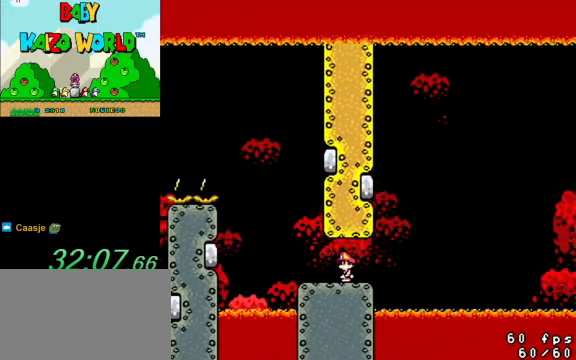
{"keys": ["y"], "events": []}
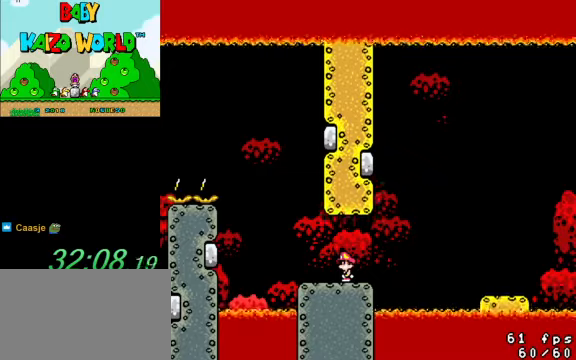
{"keys": ["right", "shift", "y"], "events": [[33, "right", "down"], [333, "shift", "down"]]}
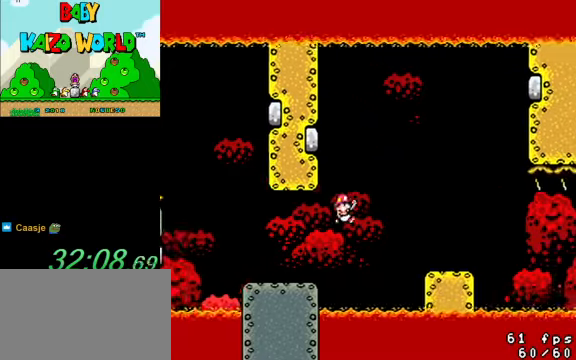
{"keys": ["left", "y"], "events": [[66, "shift", "up"], [433, "left", "down"], [433, "right", "up"]]}
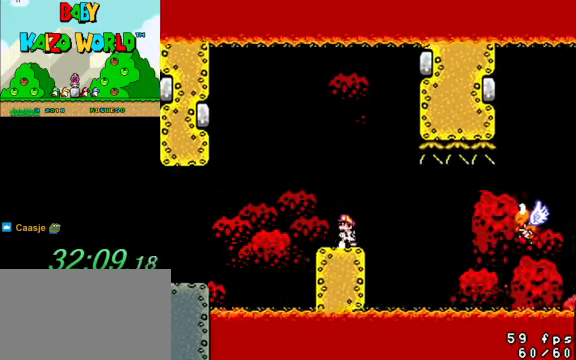
{"keys": ["y"], "events": [[66, "left", "up"]]}
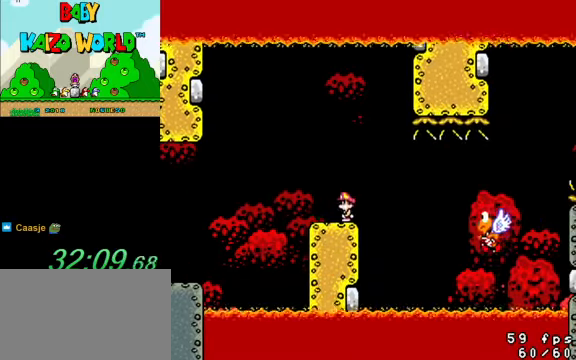
{"keys": ["right", "y"], "events": [[133, "right", "down"], [200, "shift", "down"], [266, "shift", "up"]]}
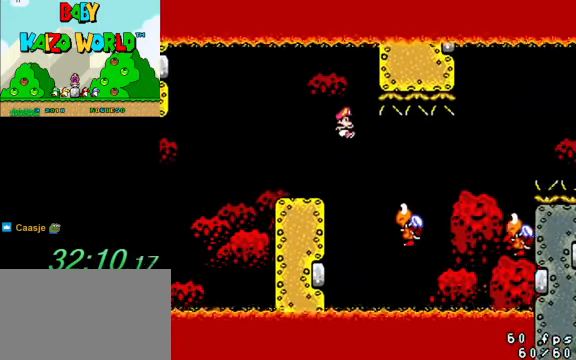
{"keys": ["right", "shift", "y"], "events": [[366, "right", "up"], [400, "left", "down"], [466, "shift", "down"], [500, "left", "up"], [500, "right", "down"]]}